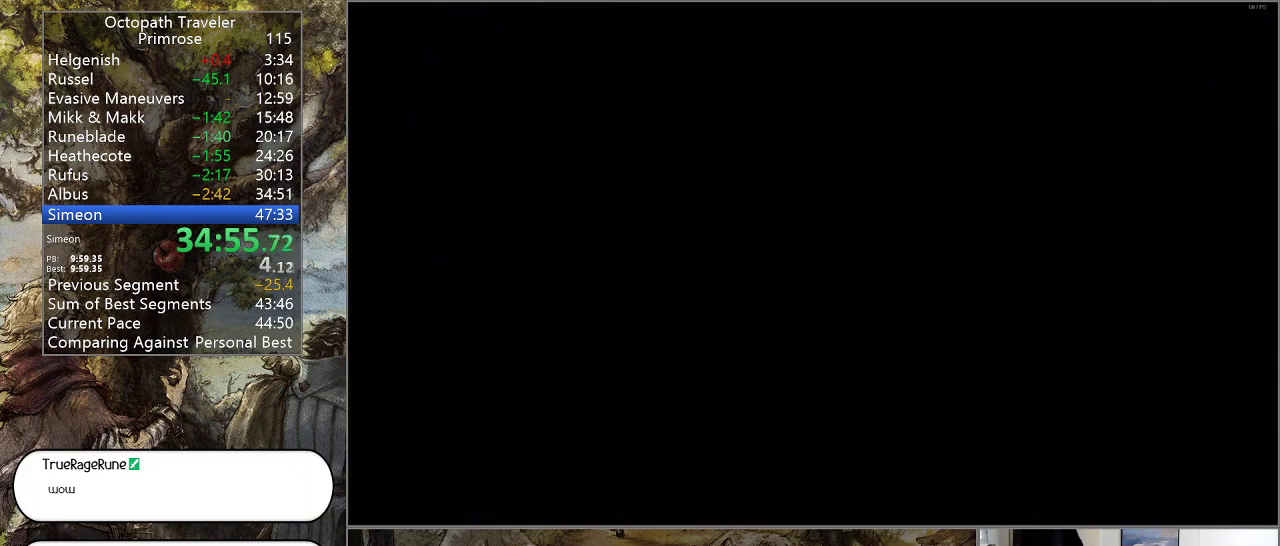
Gameplay with a controller (PlayStation layout); each line is a JSON object with the inputs held at the frame after it. "events" lists button and stick changes between this image and that frame as [ms after this image, input, new state], when the widget could be followed in between. Not read: L1 L2 L3 R2 R3.
{"buttons": ["CIRCLE"], "left_stick": "center", "right_stick": "center", "events": []}
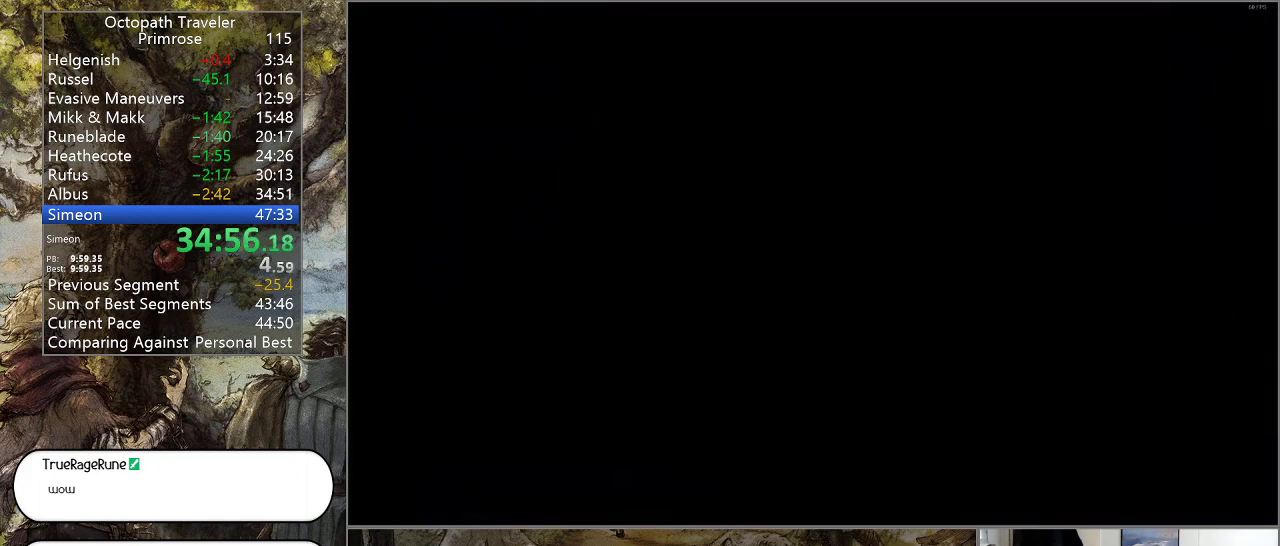
{"buttons": ["CIRCLE"], "left_stick": "center", "right_stick": "center", "events": []}
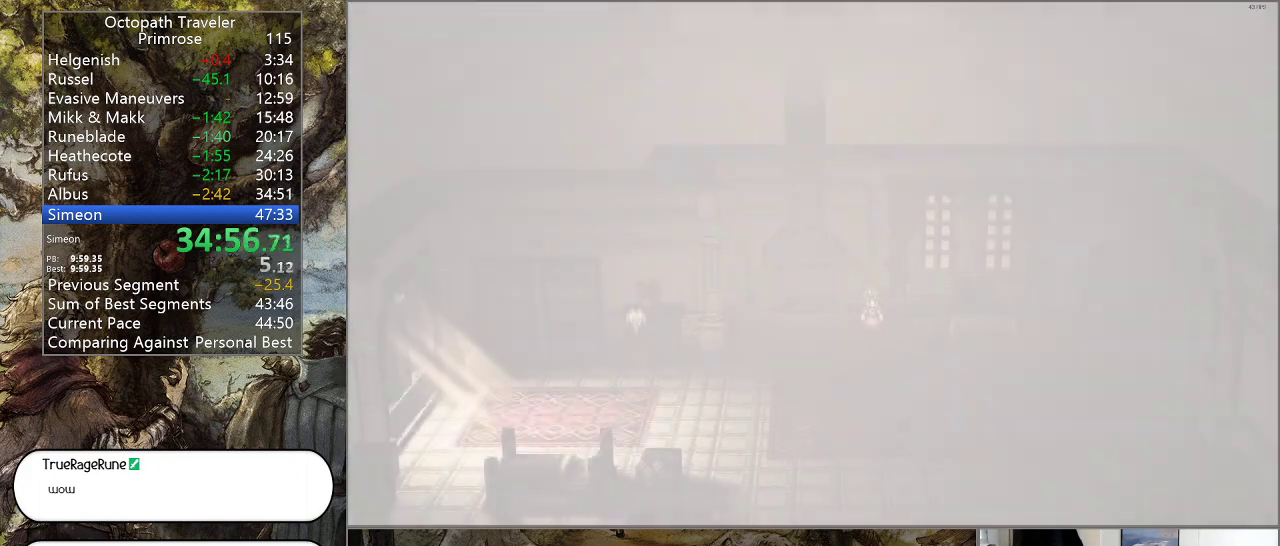
{"buttons": ["CIRCLE"], "left_stick": "center", "right_stick": "center", "events": []}
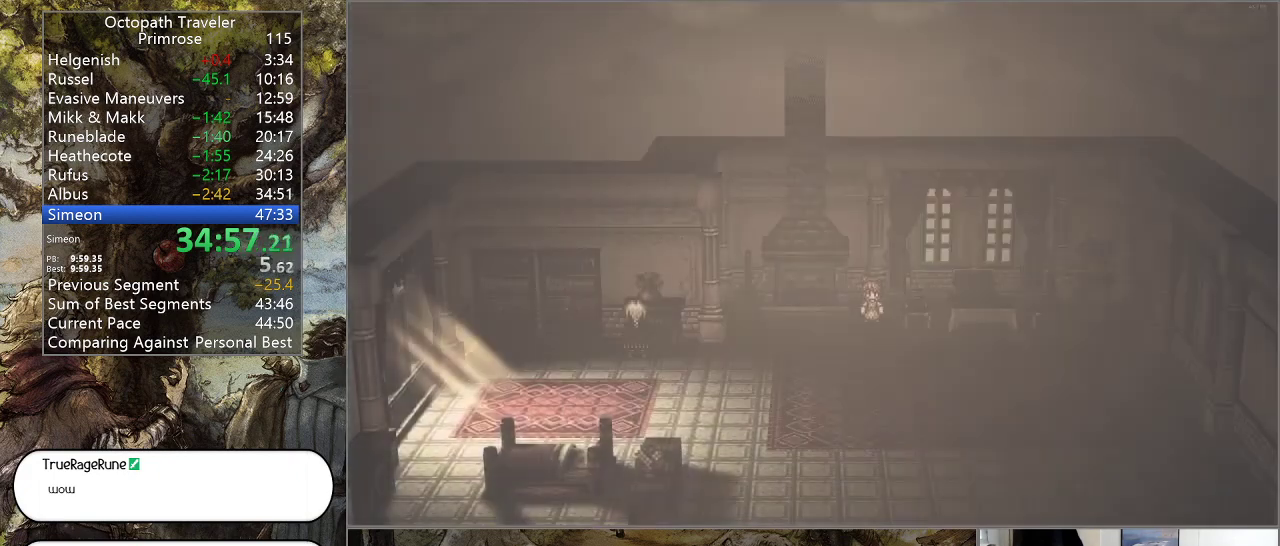
{"buttons": ["CIRCLE"], "left_stick": "center", "right_stick": "center", "events": []}
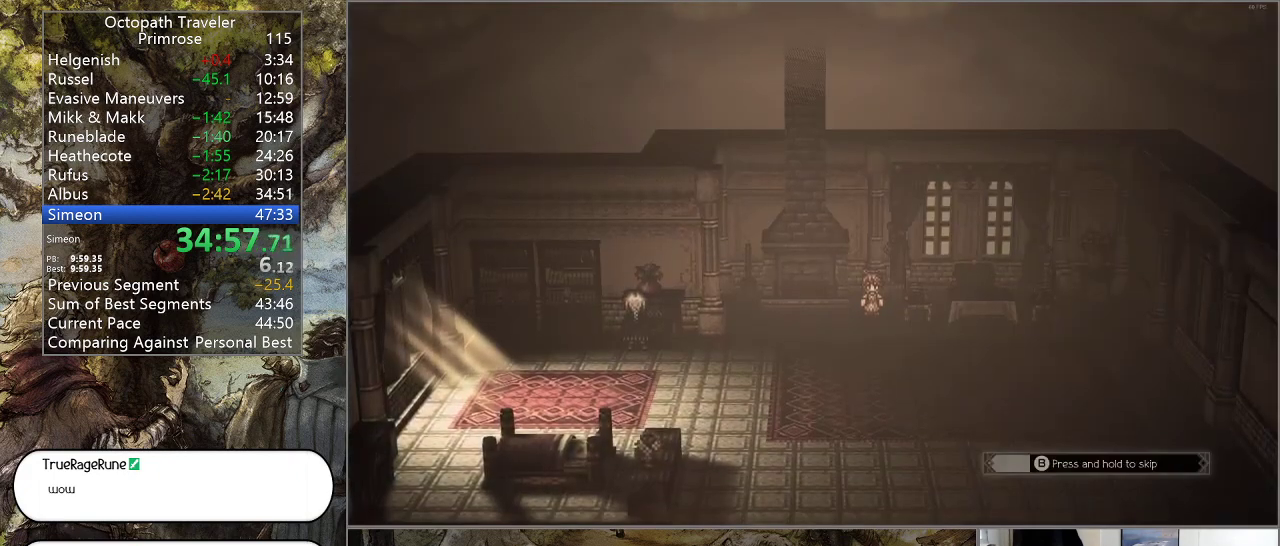
{"buttons": ["CIRCLE"], "left_stick": "center", "right_stick": "center", "events": []}
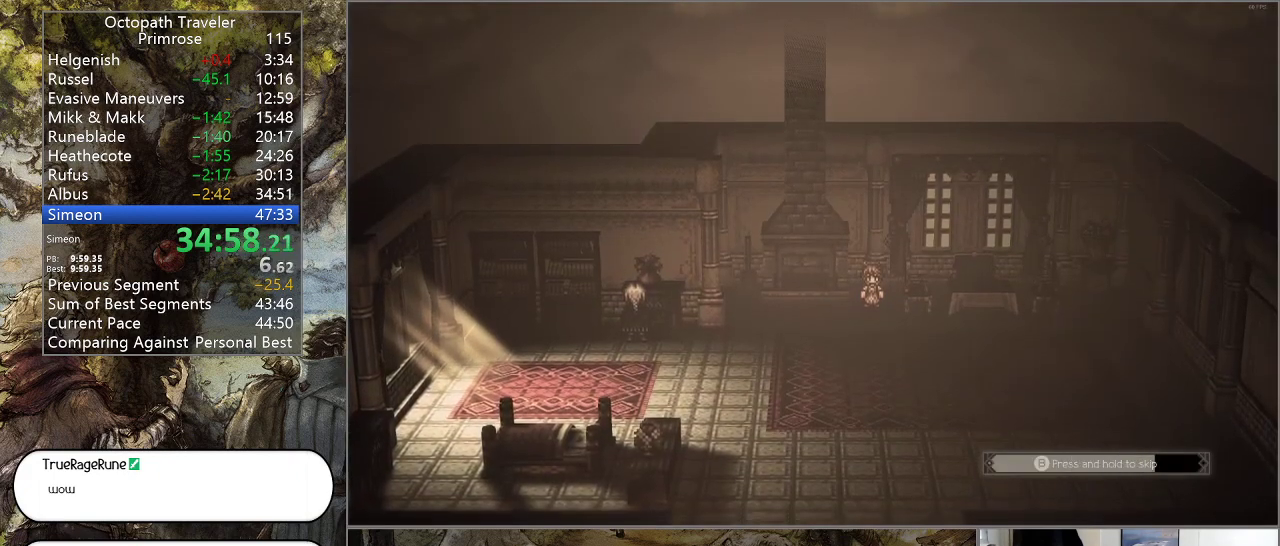
{"buttons": ["CIRCLE"], "left_stick": "center", "right_stick": "center", "events": []}
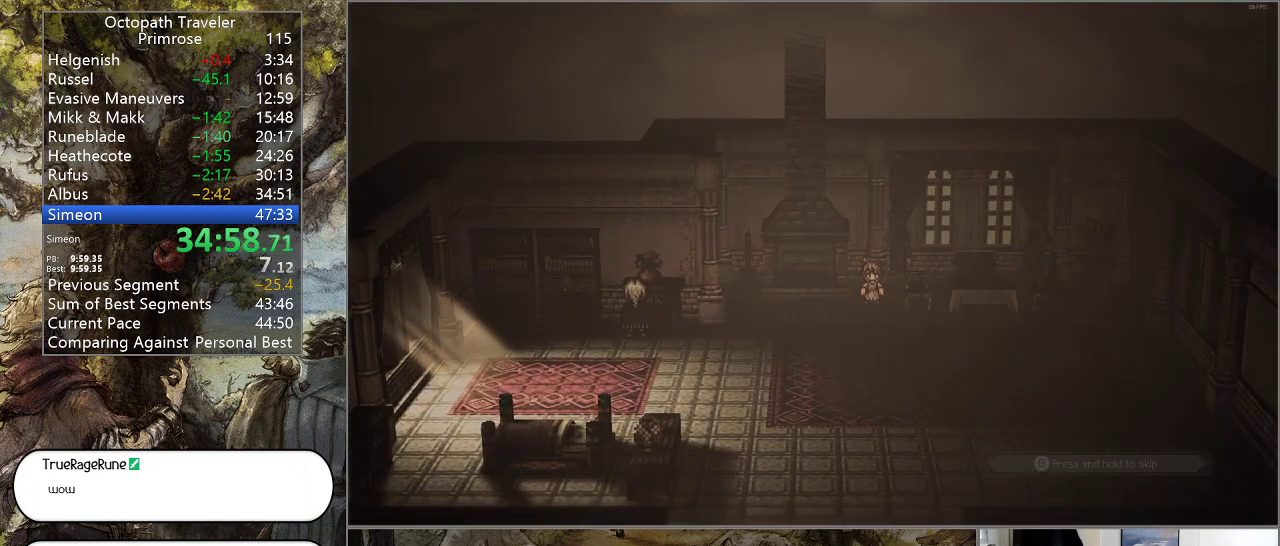
{"buttons": ["CIRCLE"], "left_stick": "center", "right_stick": "center", "events": []}
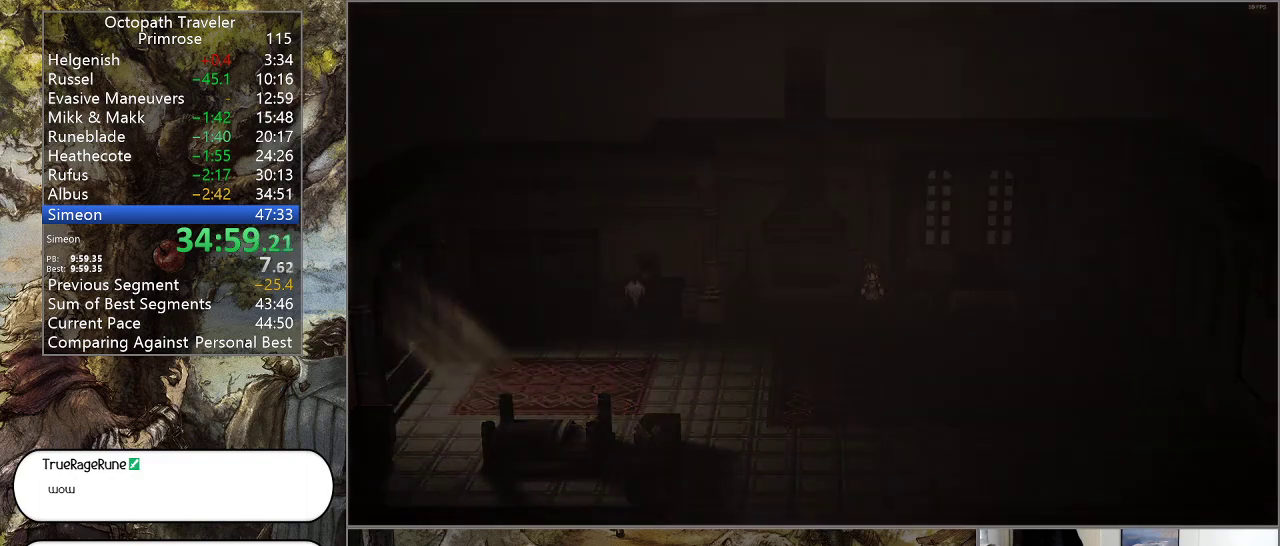
{"buttons": ["CIRCLE"], "left_stick": "center", "right_stick": "center", "events": []}
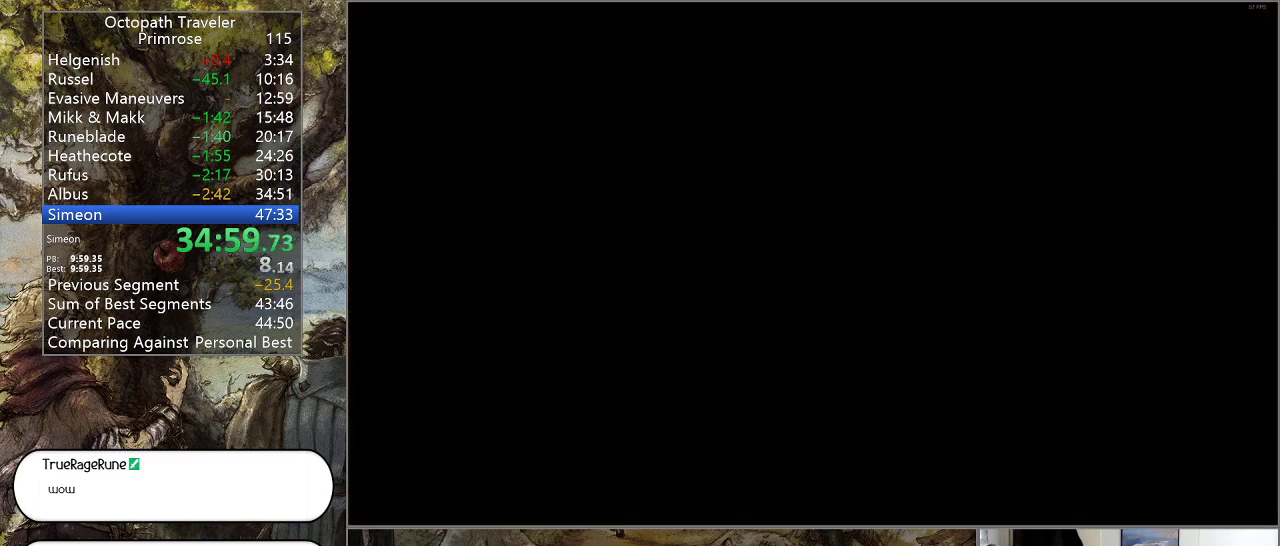
{"buttons": ["CIRCLE"], "left_stick": "center", "right_stick": "center", "events": []}
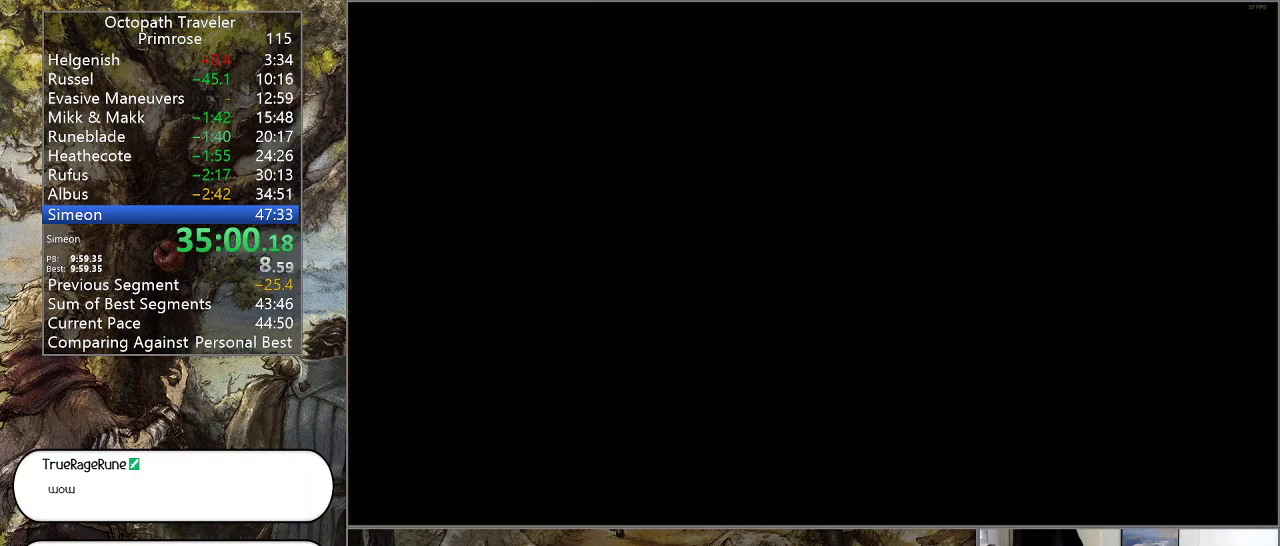
{"buttons": ["CIRCLE"], "left_stick": "center", "right_stick": "center", "events": []}
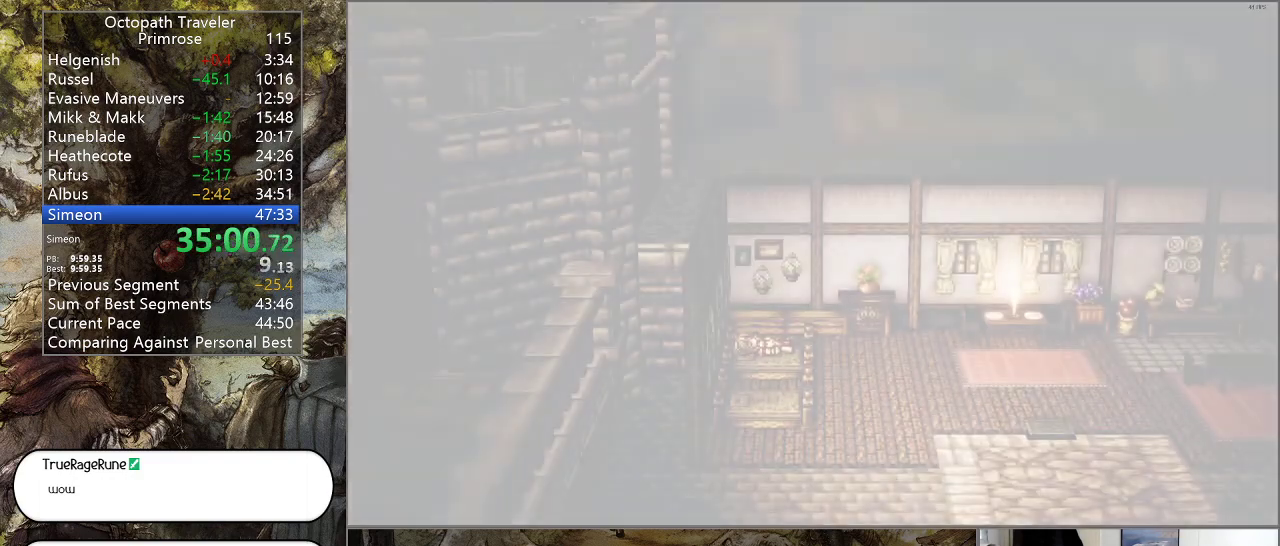
{"buttons": ["CIRCLE"], "left_stick": "center", "right_stick": "center", "events": []}
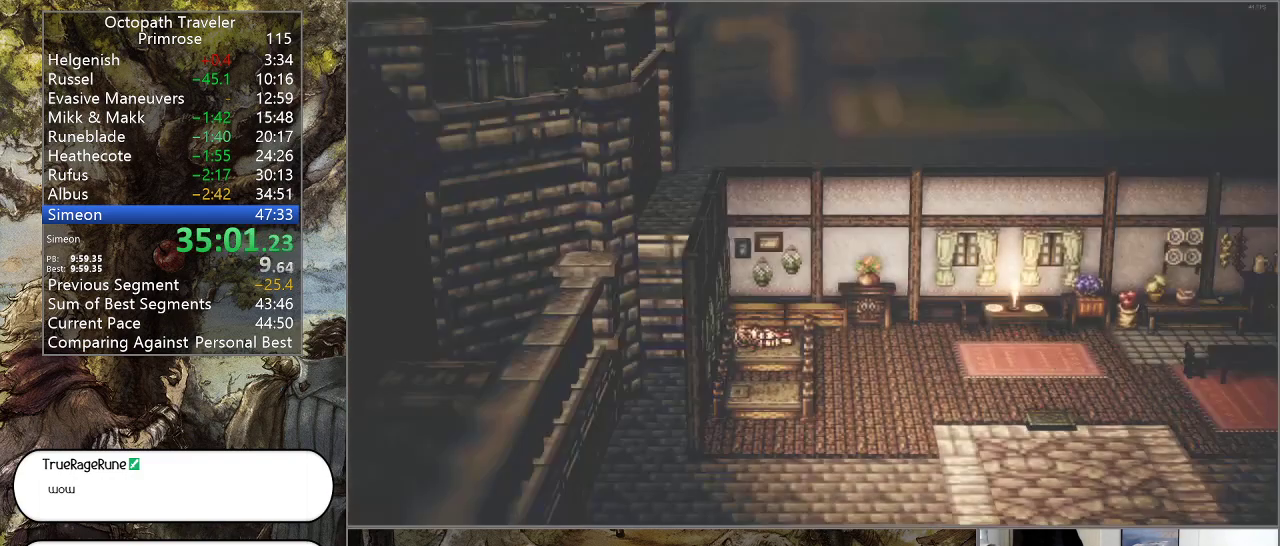
{"buttons": ["CIRCLE"], "left_stick": "center", "right_stick": "center", "events": []}
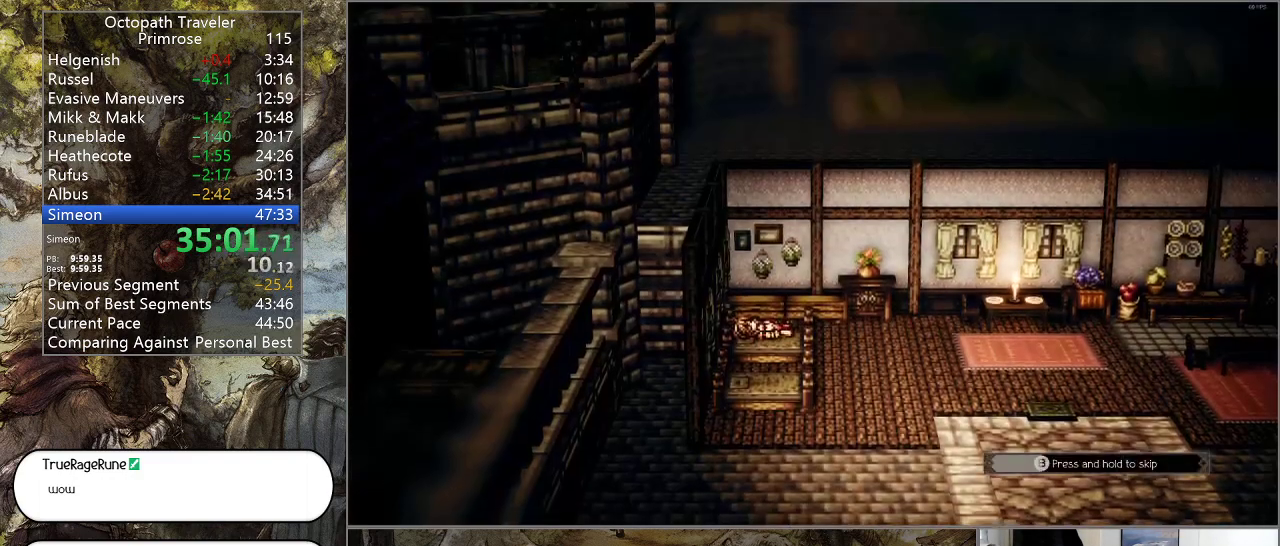
{"buttons": ["CIRCLE"], "left_stick": "center", "right_stick": "center", "events": []}
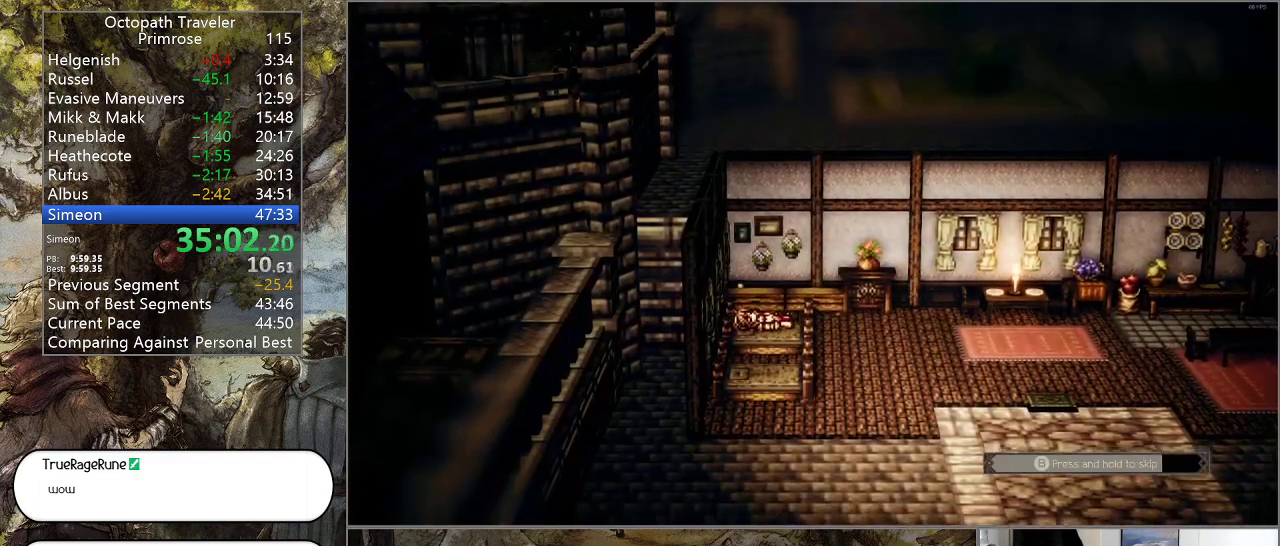
{"buttons": ["CIRCLE"], "left_stick": "center", "right_stick": "center", "events": []}
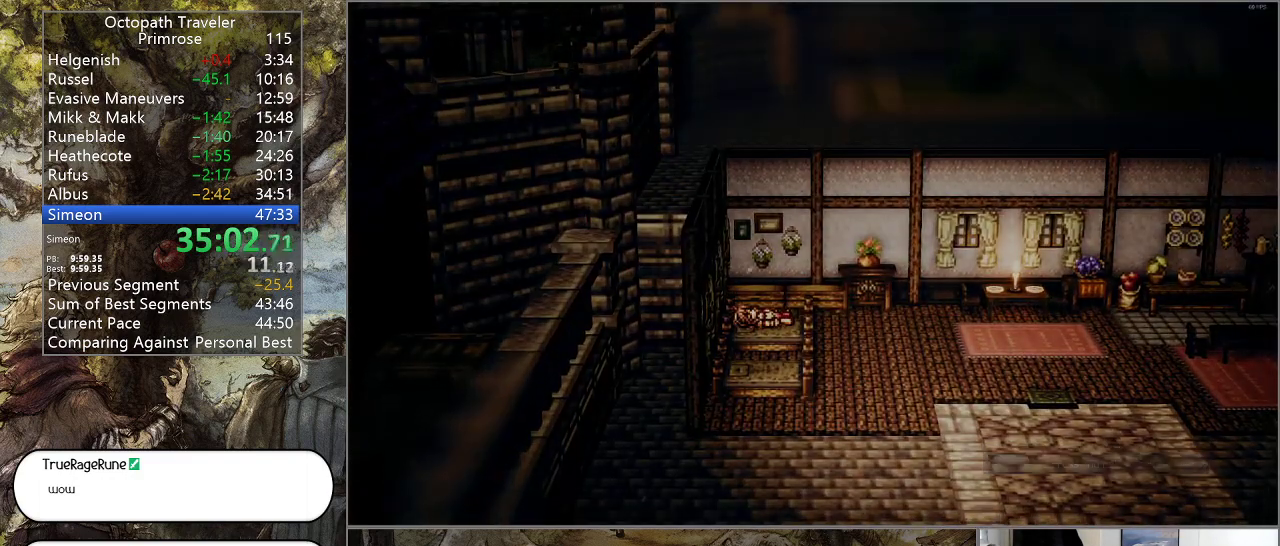
{"buttons": ["CIRCLE"], "left_stick": "center", "right_stick": "center", "events": []}
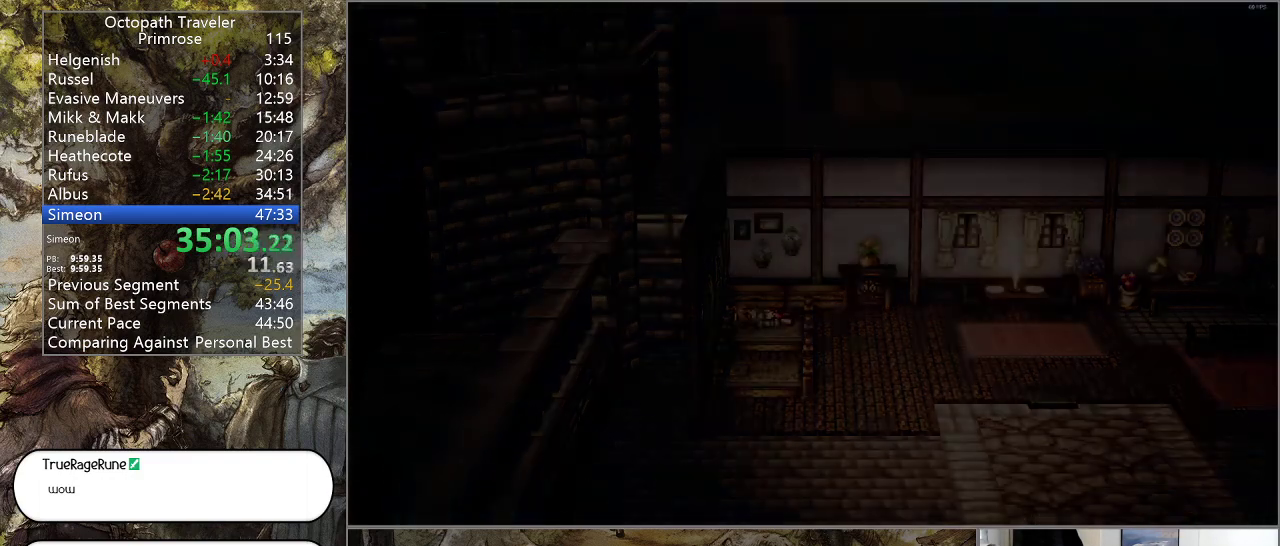
{"buttons": ["CIRCLE"], "left_stick": "center", "right_stick": "center", "events": []}
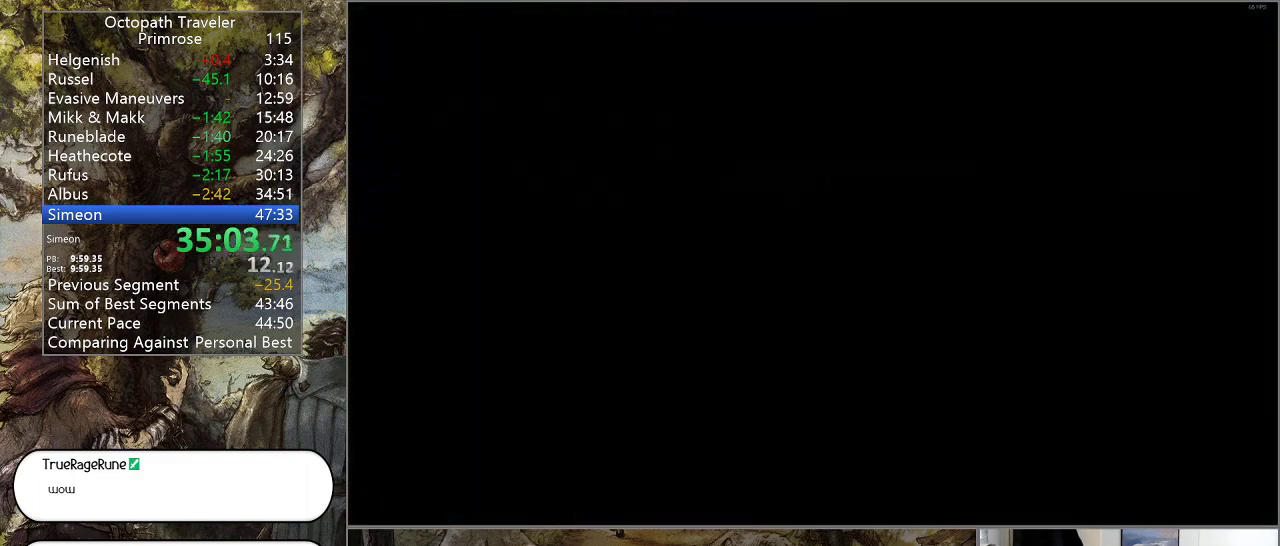
{"buttons": ["CIRCLE"], "left_stick": "center", "right_stick": "center", "events": []}
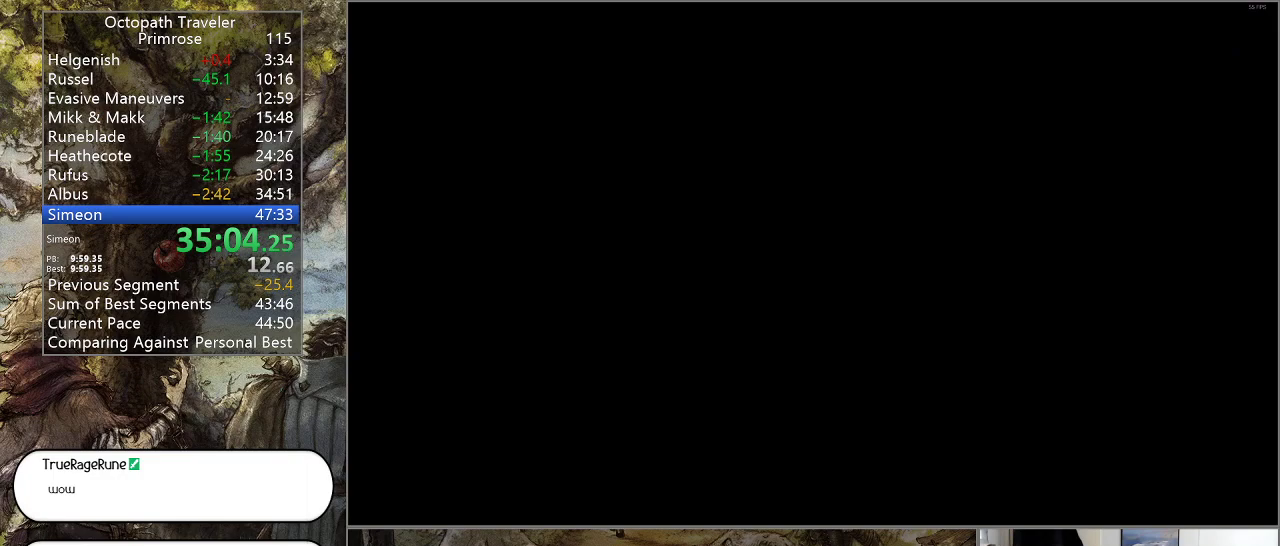
{"buttons": ["CIRCLE"], "left_stick": "center", "right_stick": "center", "events": []}
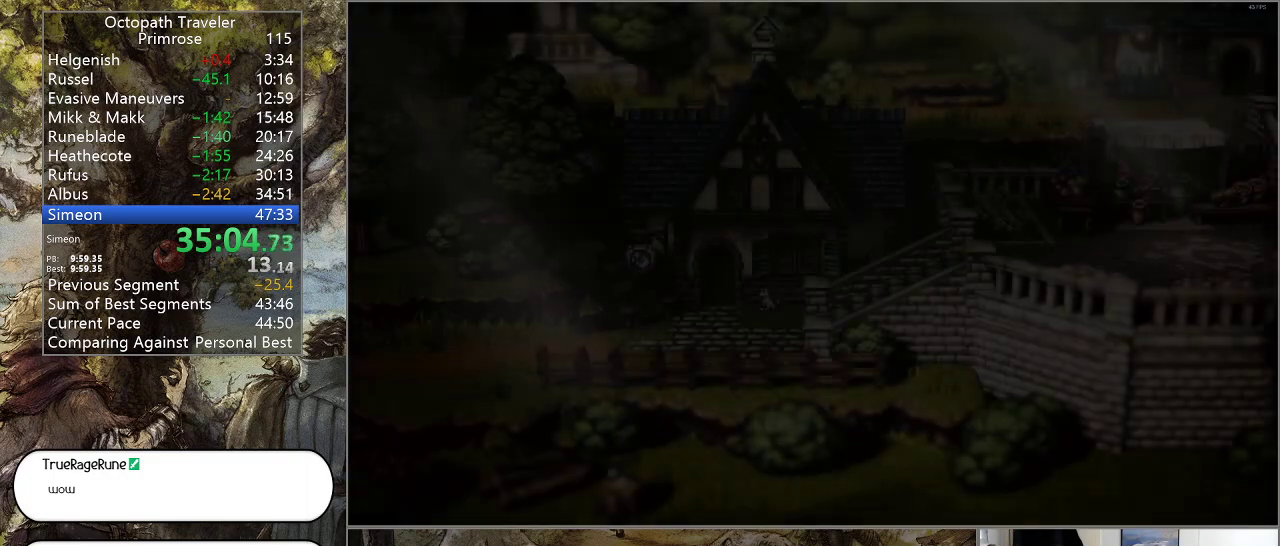
{"buttons": ["CIRCLE"], "left_stick": "center", "right_stick": "center", "events": []}
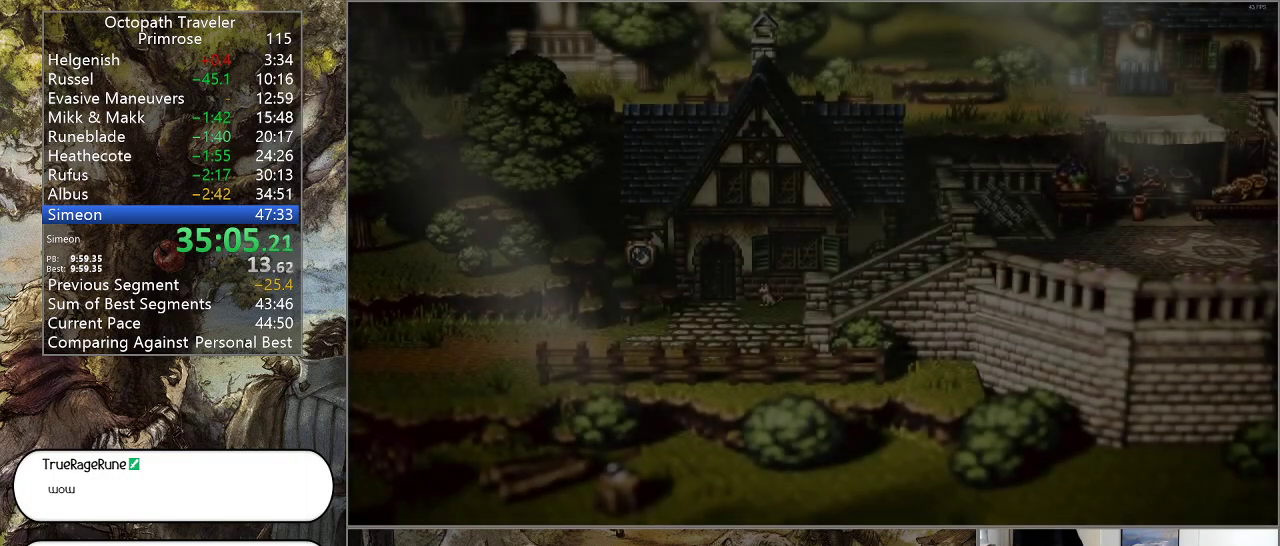
{"buttons": ["CIRCLE"], "left_stick": "center", "right_stick": "center", "events": []}
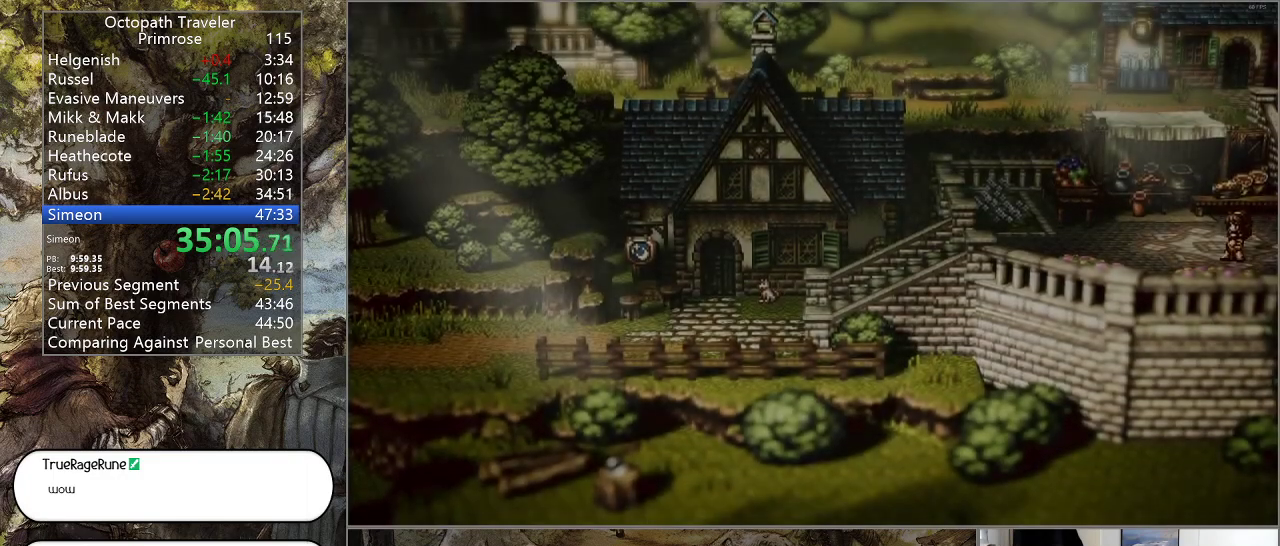
{"buttons": ["CIRCLE"], "left_stick": "center", "right_stick": "center", "events": []}
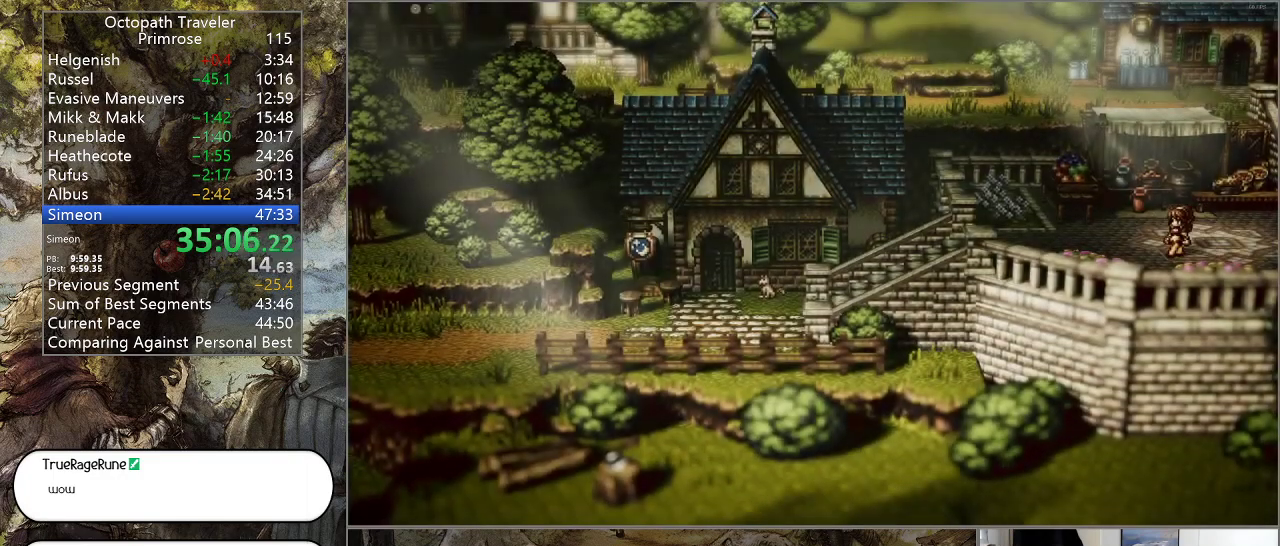
{"buttons": ["CIRCLE"], "left_stick": "center", "right_stick": "center", "events": []}
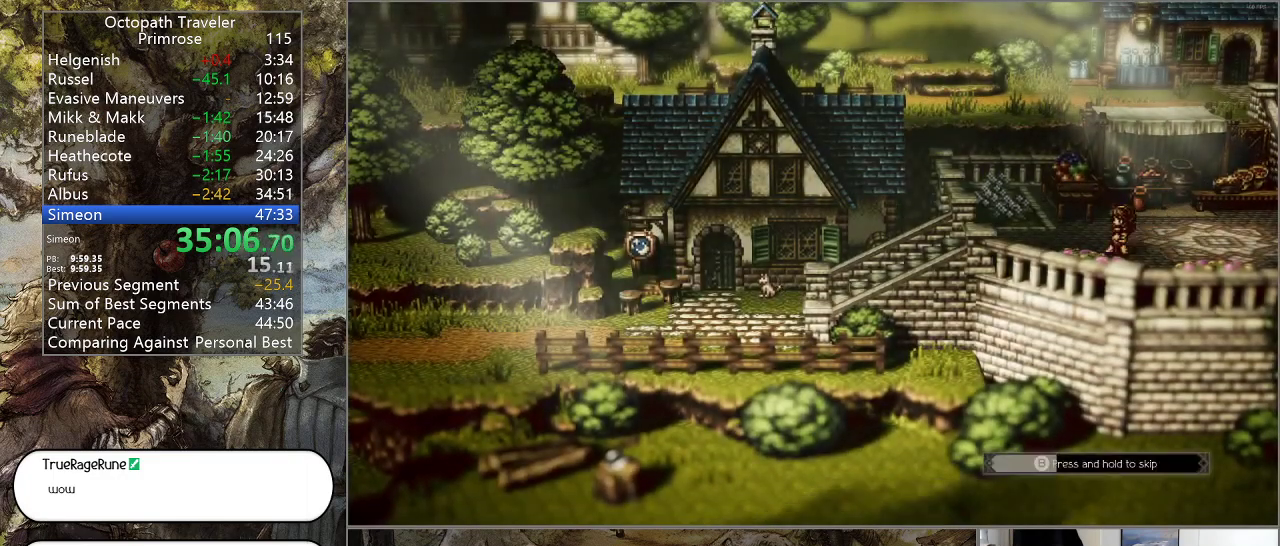
{"buttons": ["CIRCLE"], "left_stick": "center", "right_stick": "center", "events": []}
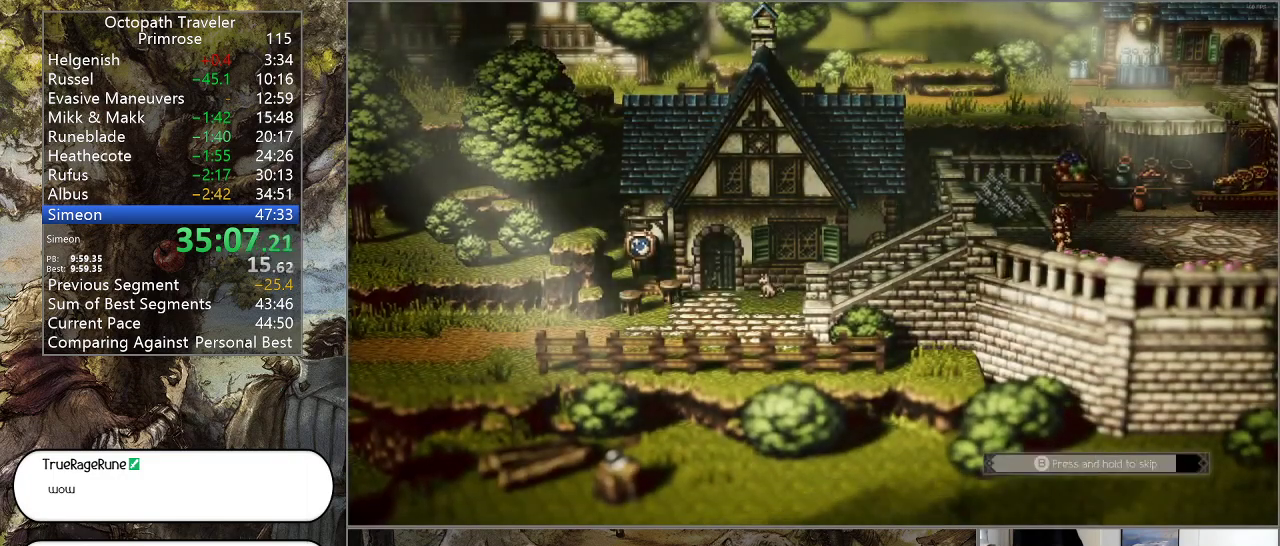
{"buttons": ["CIRCLE"], "left_stick": "center", "right_stick": "center", "events": []}
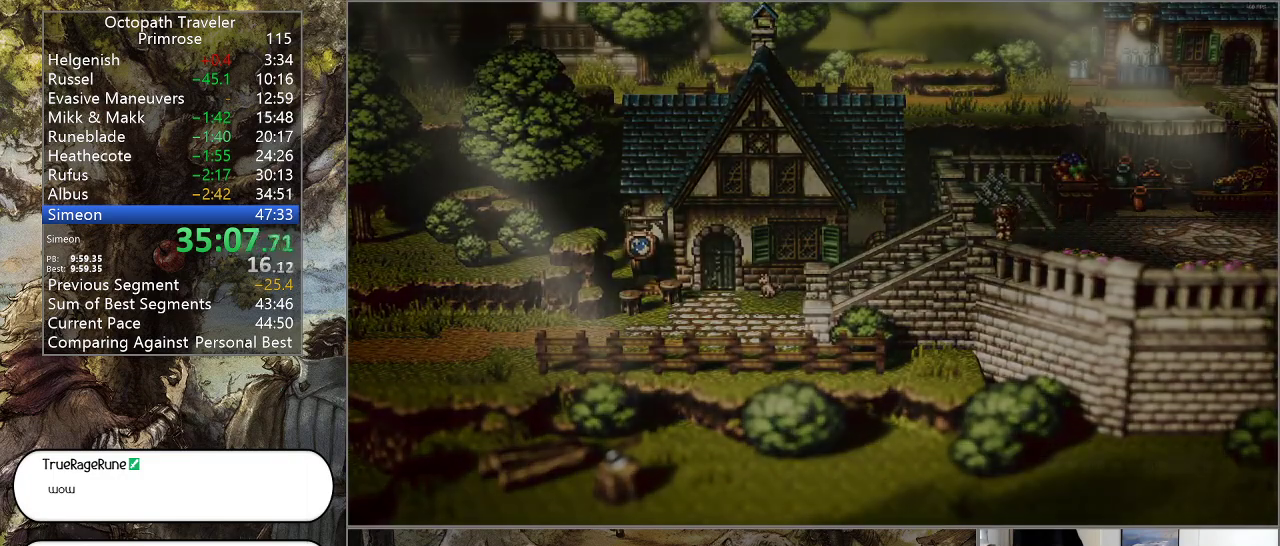
{"buttons": ["CIRCLE"], "left_stick": "center", "right_stick": "center", "events": []}
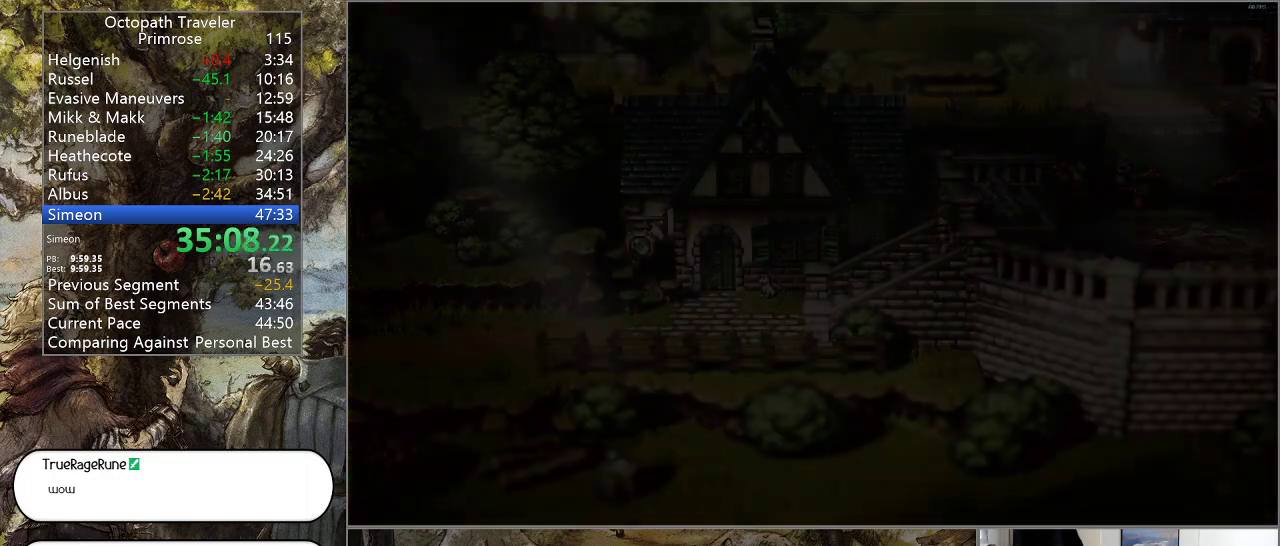
{"buttons": ["CIRCLE"], "left_stick": "center", "right_stick": "center", "events": []}
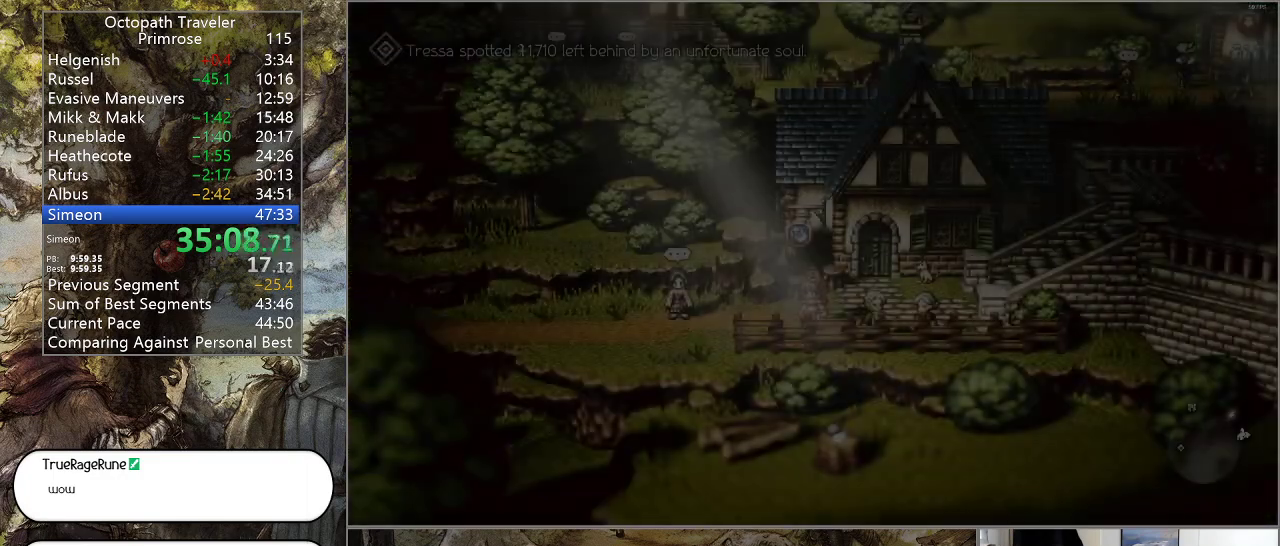
{"buttons": ["CIRCLE"], "left_stick": "left", "right_stick": "center", "events": [[200, "left_stick", "left"]]}
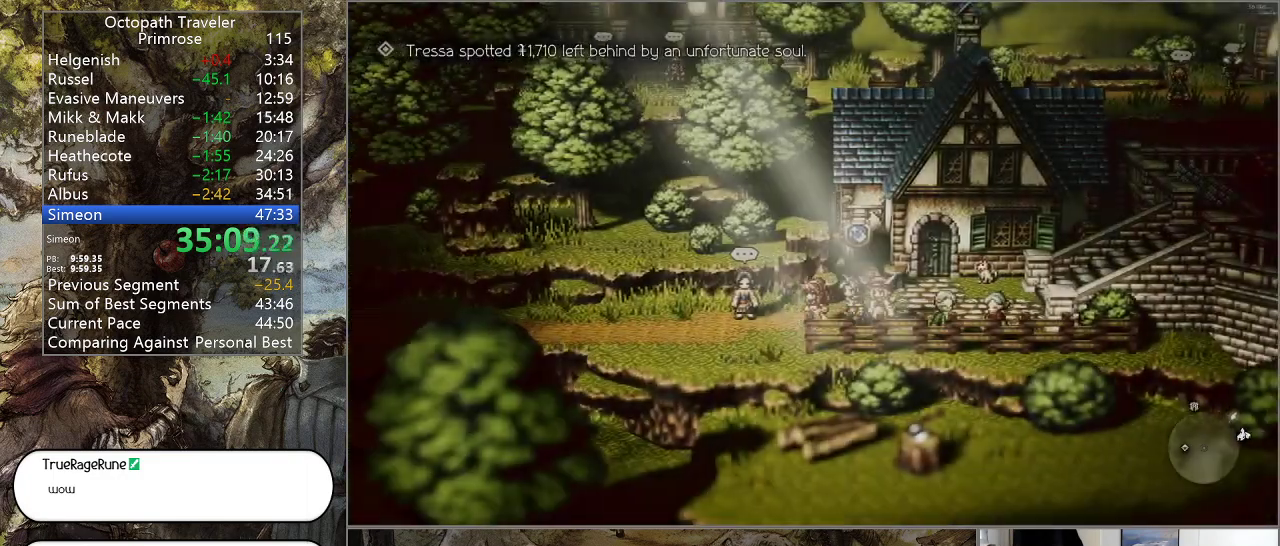
{"buttons": [], "left_stick": "center", "right_stick": "center", "events": [[133, "TRIANGLE", "down"], [167, "left_stick", "center"], [200, "CIRCLE", "up"], [267, "CIRCLE", "down"], [300, "CIRCLE", "up"], [300, "TRIANGLE", "up"]]}